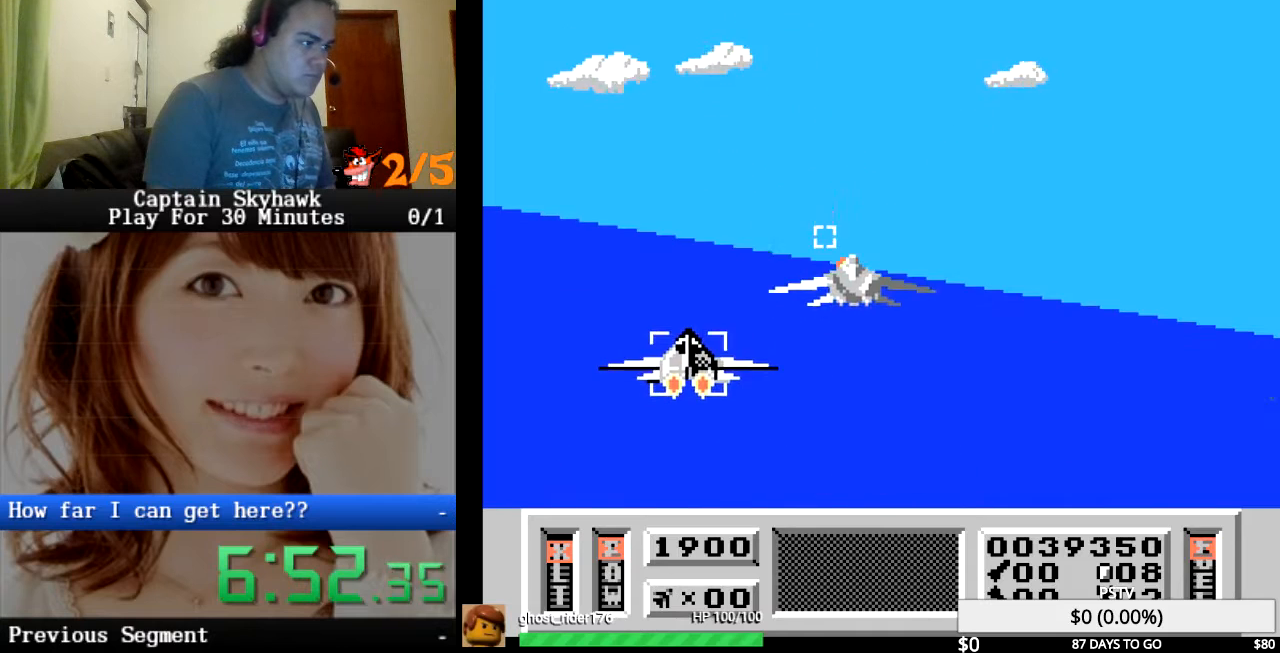
Gameplay with a controller (PlayStation layout); each line is a JSON object with the inputs held at the frame after it. "events" lists button and stick changes between this image and that frame as [ms after this image, input, new state], when the widget could be followed in between. Not read: HOME L1 L2 L3 R1 R2 R3 left_stick right_stick.
{"buttons": ["CROSS"], "events": [[233, "DPAD_LEFT", "up"]]}
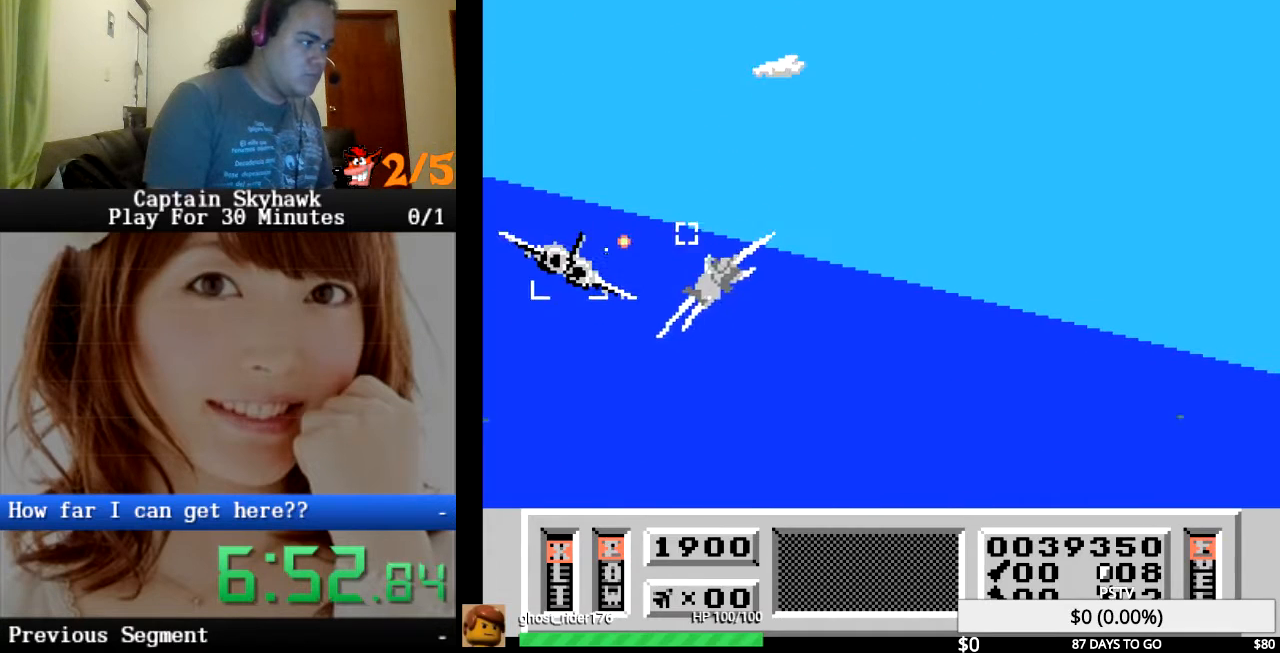
{"buttons": ["CROSS"], "events": []}
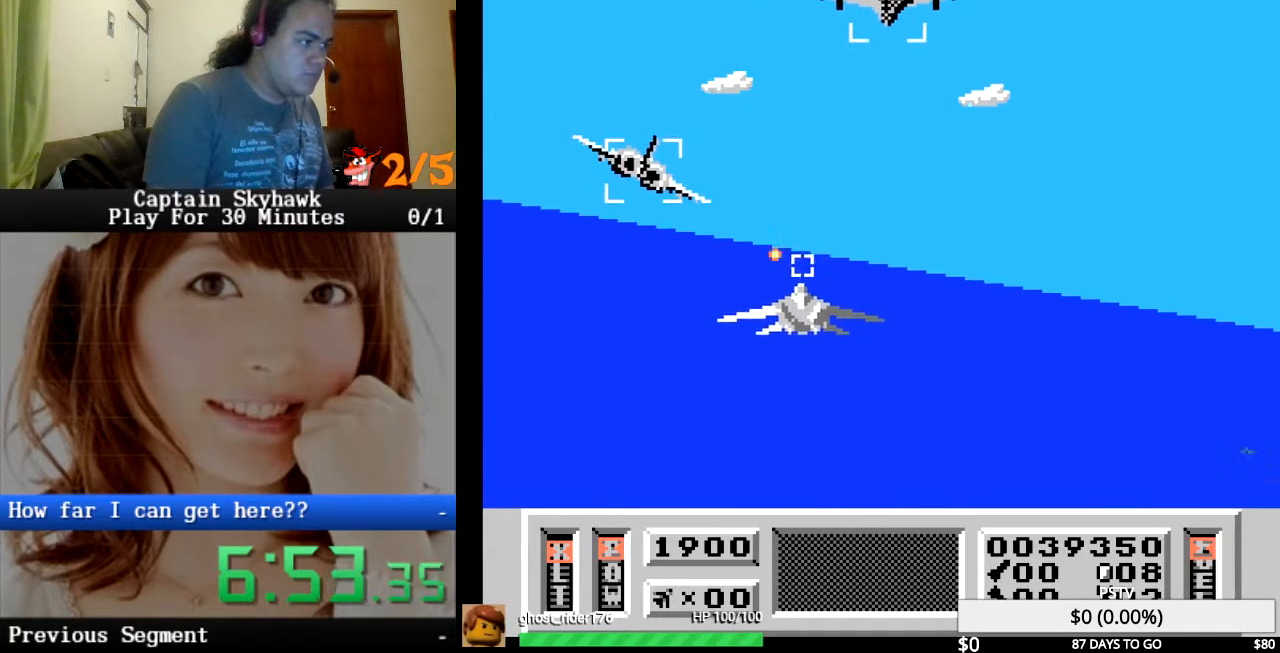
{"buttons": ["CROSS"], "events": [[200, "DPAD_DOWN", "down"], [400, "DPAD_DOWN", "up"]]}
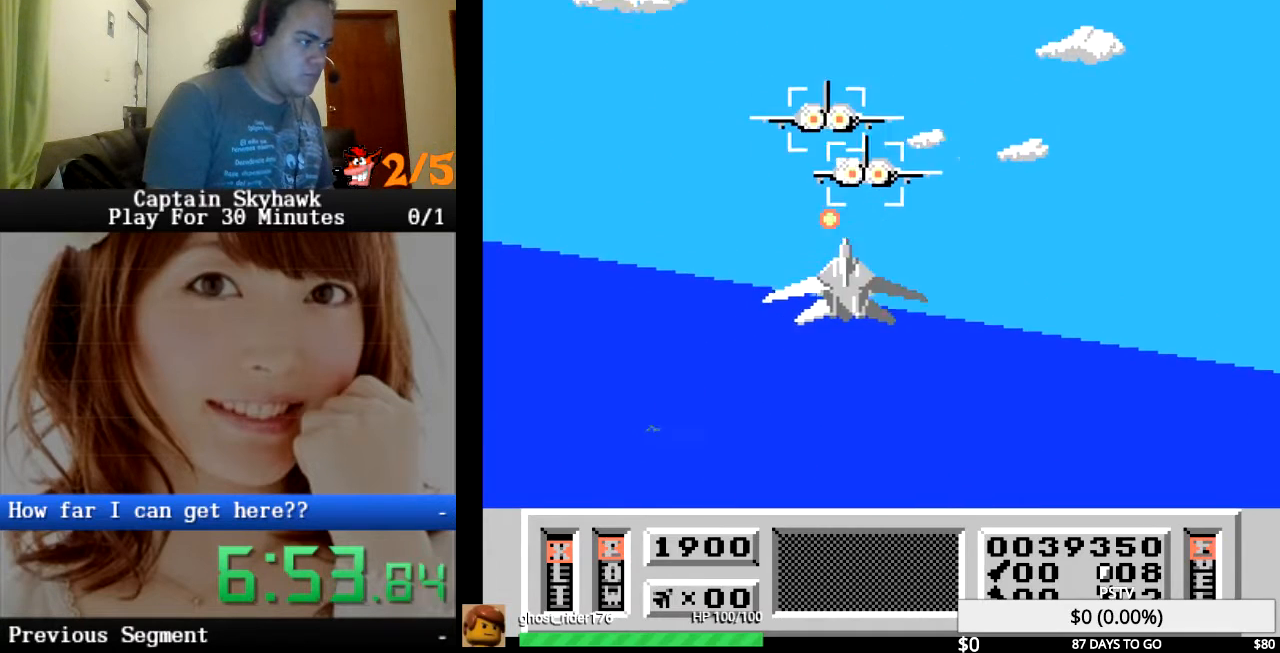
{"buttons": ["CROSS", "DPAD_LEFT"], "events": [[500, "DPAD_LEFT", "down"]]}
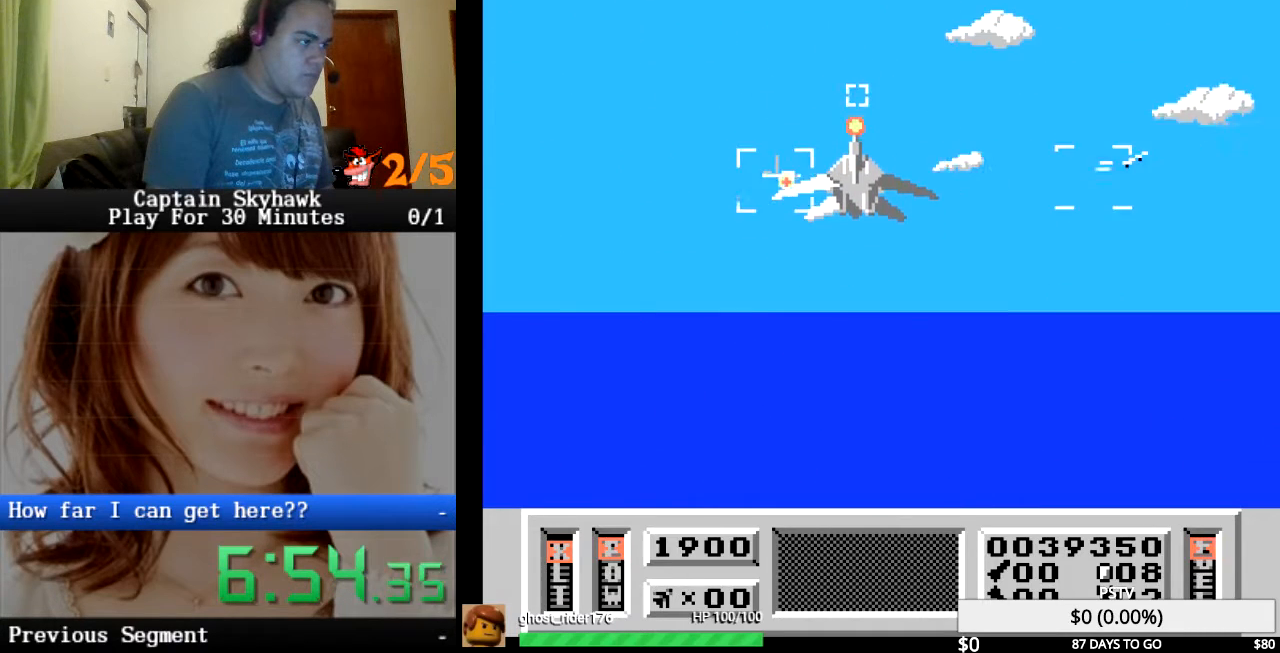
{"buttons": ["CROSS"], "events": [[167, "DPAD_LEFT", "up"], [233, "DPAD_UP", "down"], [367, "DPAD_LEFT", "down"], [400, "DPAD_UP", "up"], [467, "DPAD_LEFT", "up"]]}
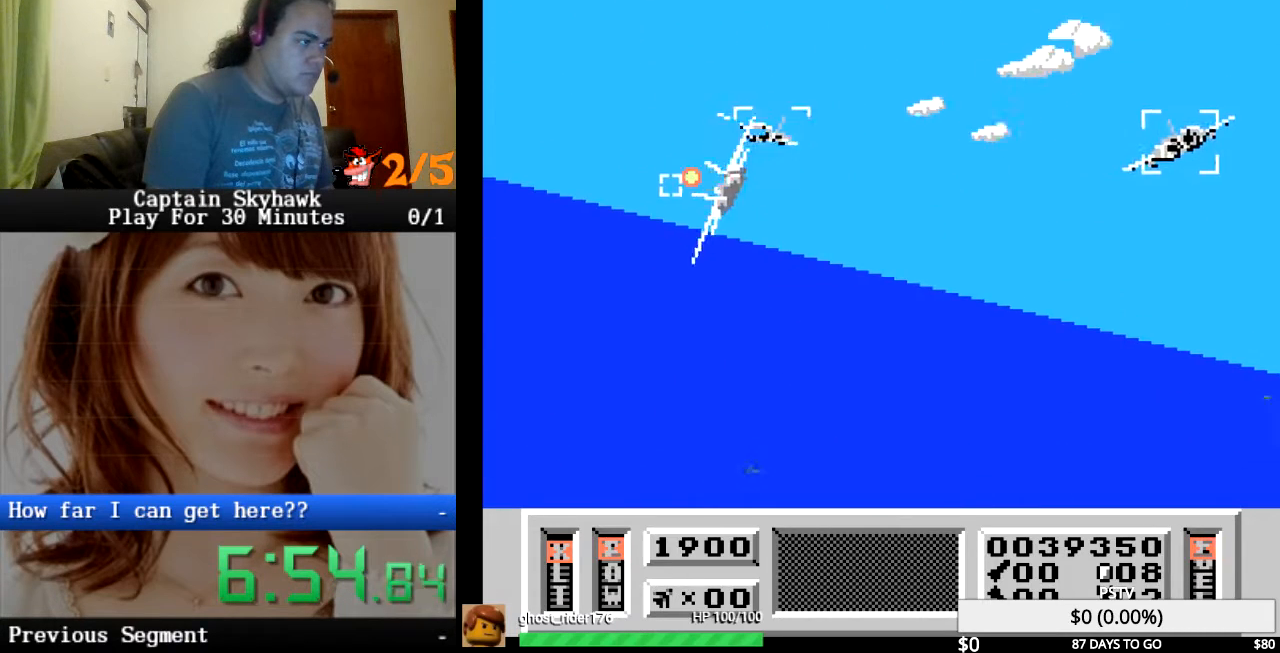
{"buttons": ["CROSS", "DPAD_RIGHT"], "events": [[167, "DPAD_RIGHT", "down"], [367, "DPAD_RIGHT", "up"], [500, "DPAD_RIGHT", "down"]]}
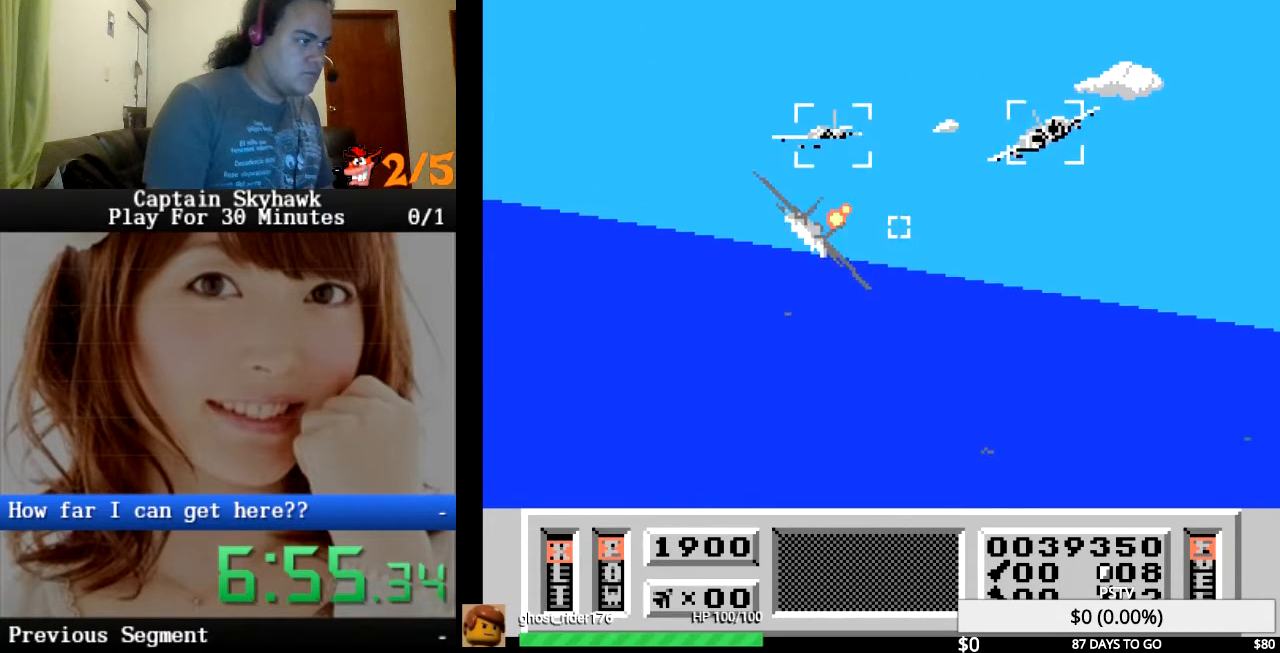
{"buttons": [], "events": [[33, "CROSS", "up"], [100, "DPAD_DOWN", "down"], [100, "DPAD_RIGHT", "up"], [133, "CROSS", "down"], [133, "DPAD_DOWN", "up"], [200, "CROSS", "up"], [200, "DPAD_DOWN", "down"], [300, "CROSS", "down"], [300, "DPAD_DOWN", "up"], [333, "DPAD_LEFT", "down"], [367, "CROSS", "up"], [433, "CROSS", "down"], [467, "DPAD_LEFT", "up"], [500, "CROSS", "up"]]}
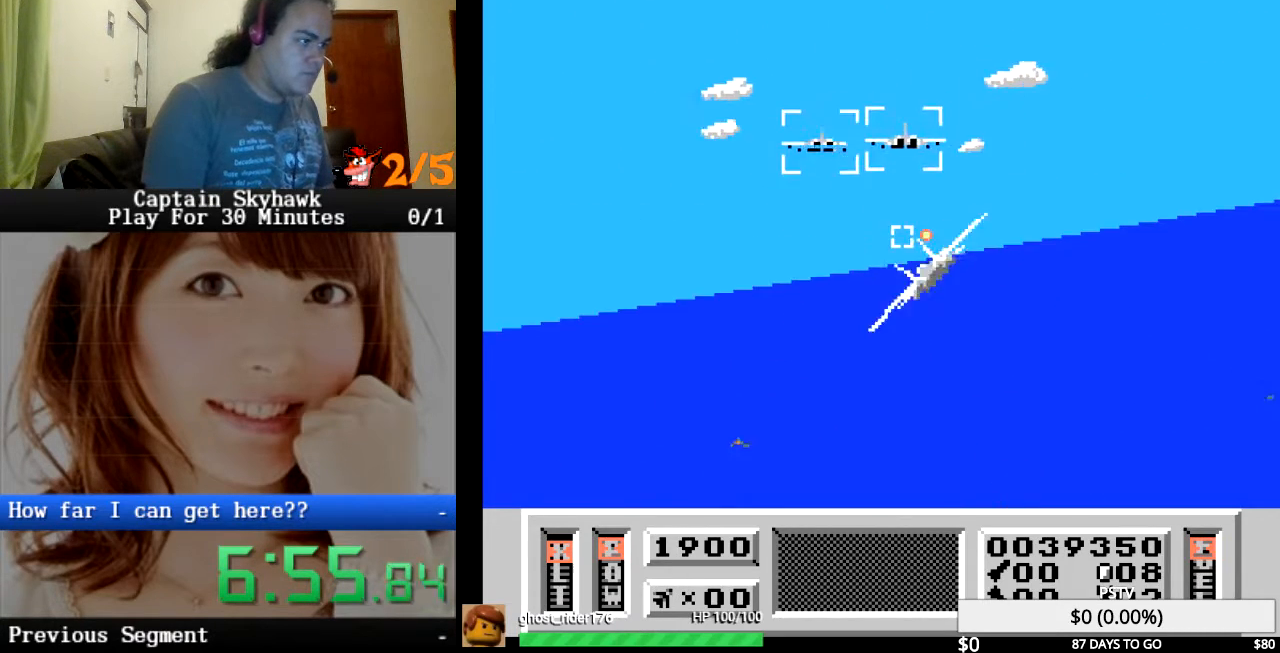
{"buttons": ["DPAD_RIGHT"], "events": [[67, "CROSS", "down"], [133, "CROSS", "up"], [233, "DPAD_DOWN", "down"], [267, "CROSS", "down"], [300, "CROSS", "up"], [367, "DPAD_DOWN", "up"], [400, "CROSS", "down"], [433, "DPAD_RIGHT", "down"], [467, "CROSS", "up"]]}
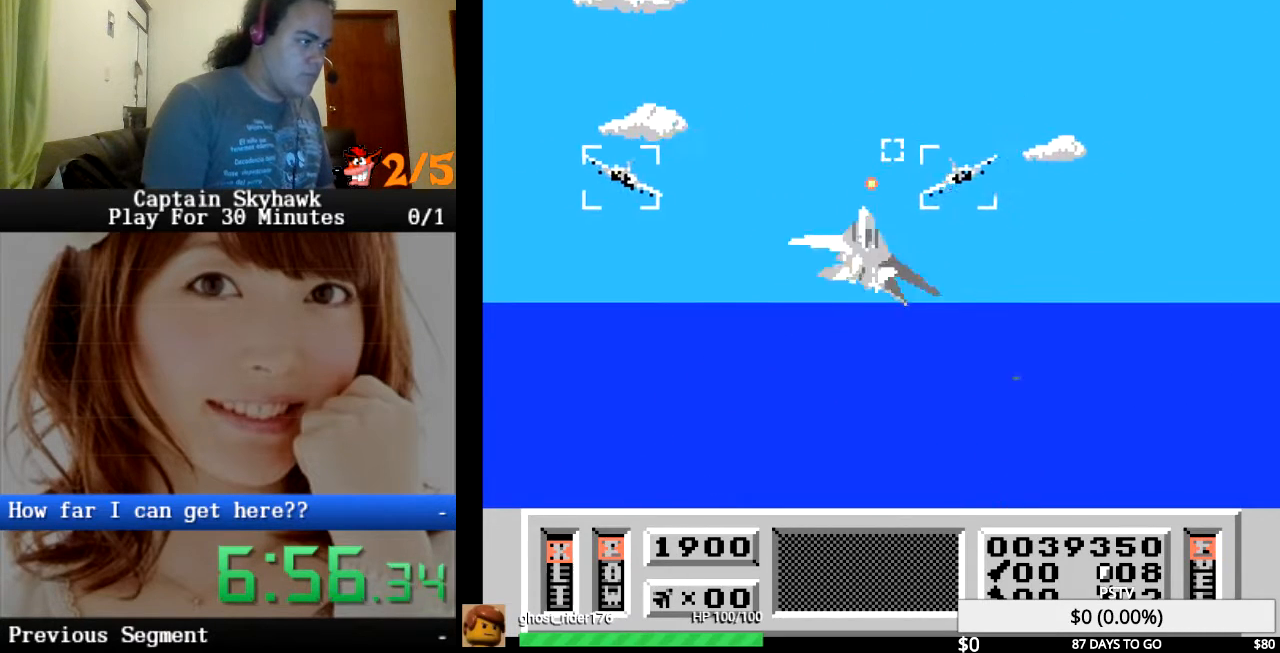
{"buttons": ["CROSS", "DPAD_LEFT"], "events": [[67, "CROSS", "down"], [67, "DPAD_RIGHT", "up"], [133, "CROSS", "up"], [267, "CROSS", "down"], [333, "CROSS", "up"], [433, "CROSS", "down"], [433, "DPAD_LEFT", "down"]]}
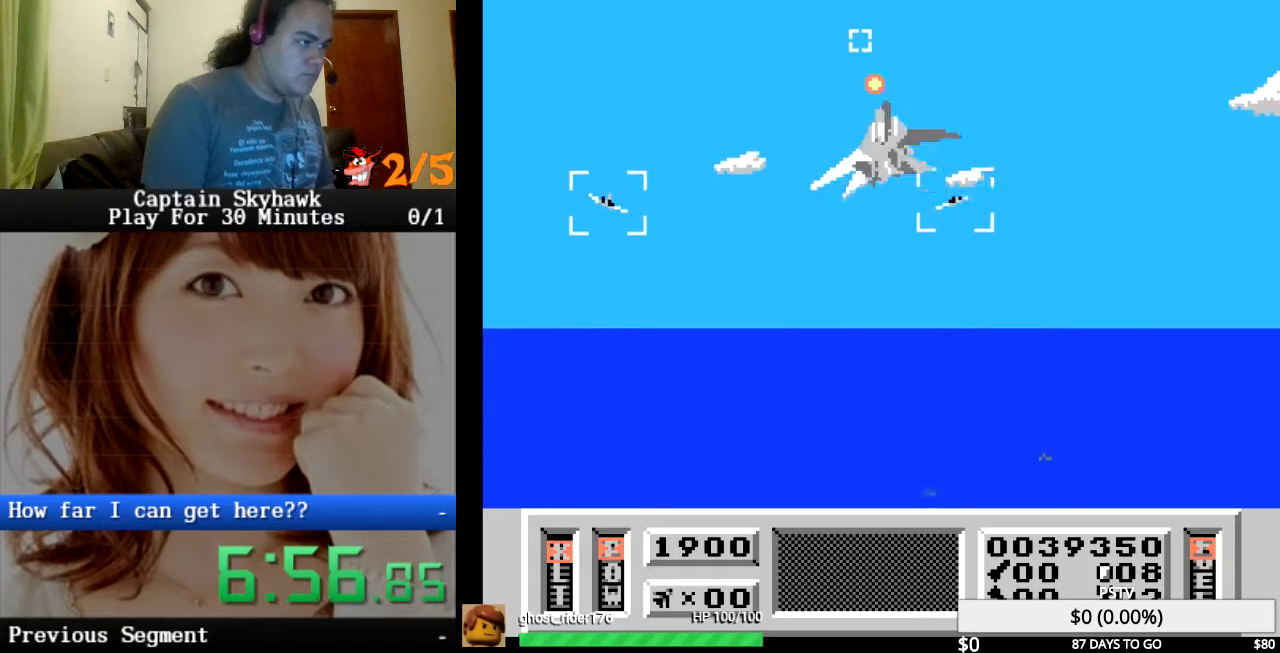
{"buttons": ["CROSS", "DPAD_UP"], "events": [[33, "CROSS", "up"], [67, "DPAD_LEFT", "up"], [133, "CROSS", "down"], [167, "DPAD_UP", "down"], [233, "CROSS", "up"], [267, "DPAD_UP", "up"], [300, "CROSS", "down"], [367, "CROSS", "up"], [467, "CROSS", "down"], [500, "DPAD_UP", "down"]]}
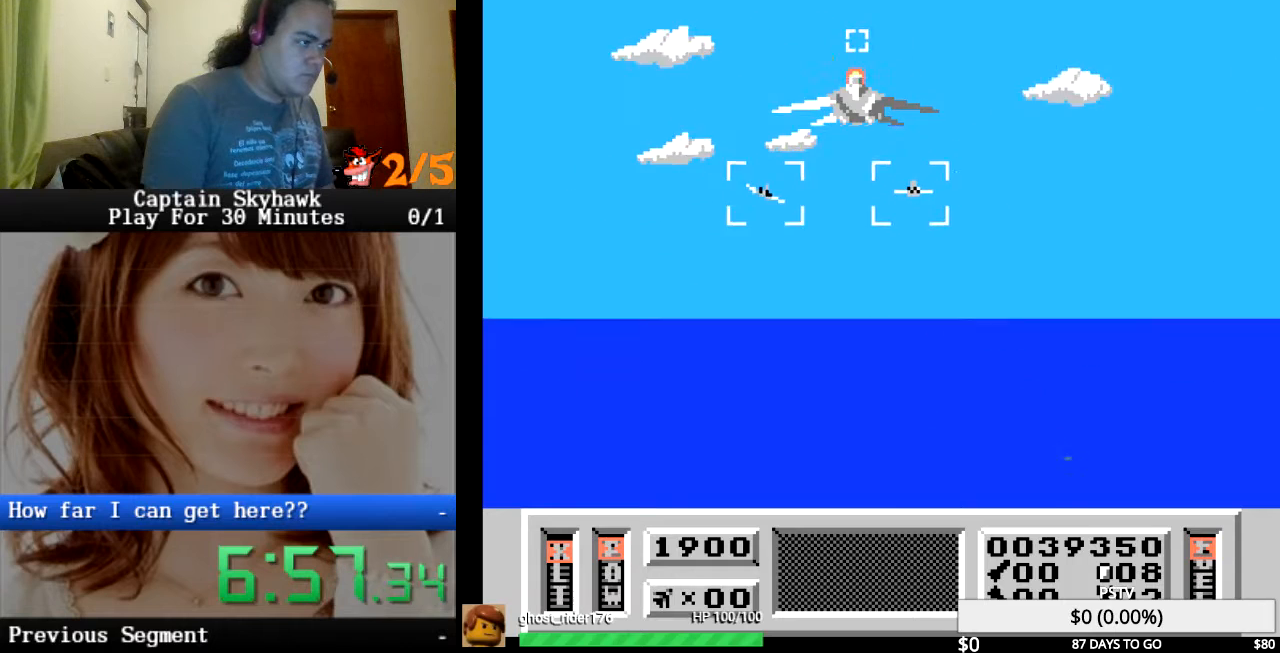
{"buttons": [], "events": [[67, "CROSS", "up"], [100, "DPAD_UP", "up"], [167, "CROSS", "down"], [200, "DPAD_UP", "down"], [267, "CROSS", "up"], [333, "DPAD_UP", "up"], [367, "CROSS", "down"], [467, "CROSS", "up"]]}
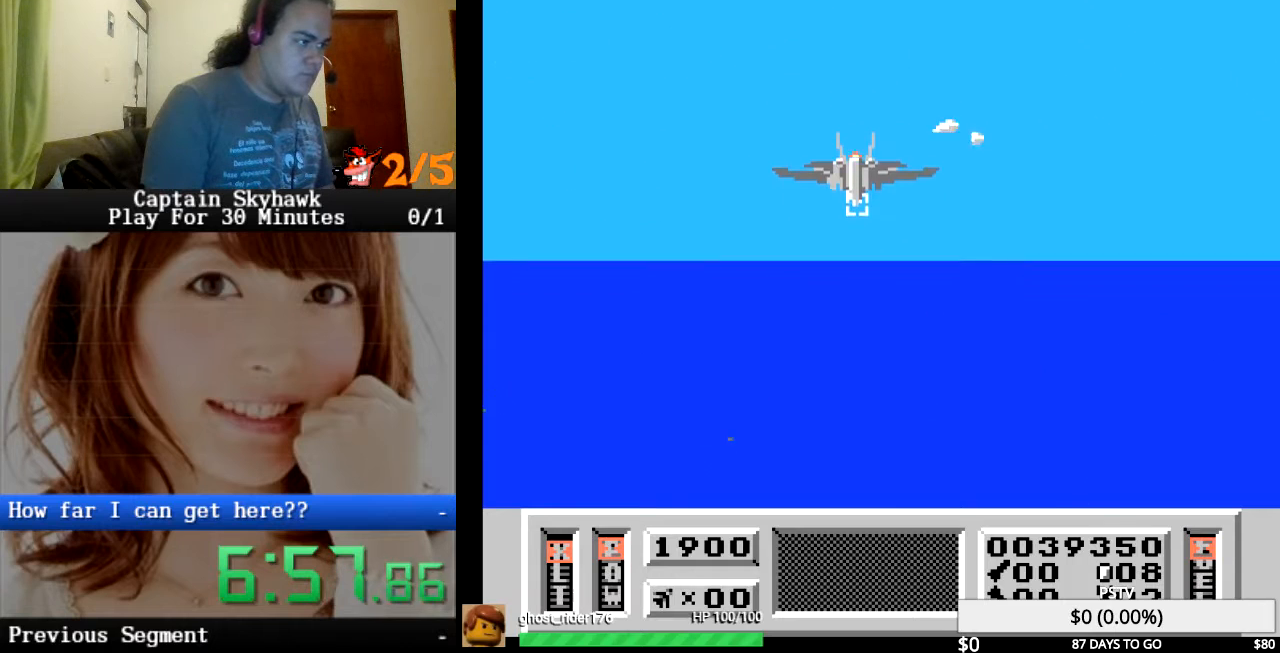
{"buttons": ["CROSS", "DPAD_DOWN"], "events": [[67, "CROSS", "down"], [167, "CROSS", "up"], [267, "CROSS", "down"], [367, "CROSS", "up"], [433, "CROSS", "down"], [500, "DPAD_DOWN", "down"]]}
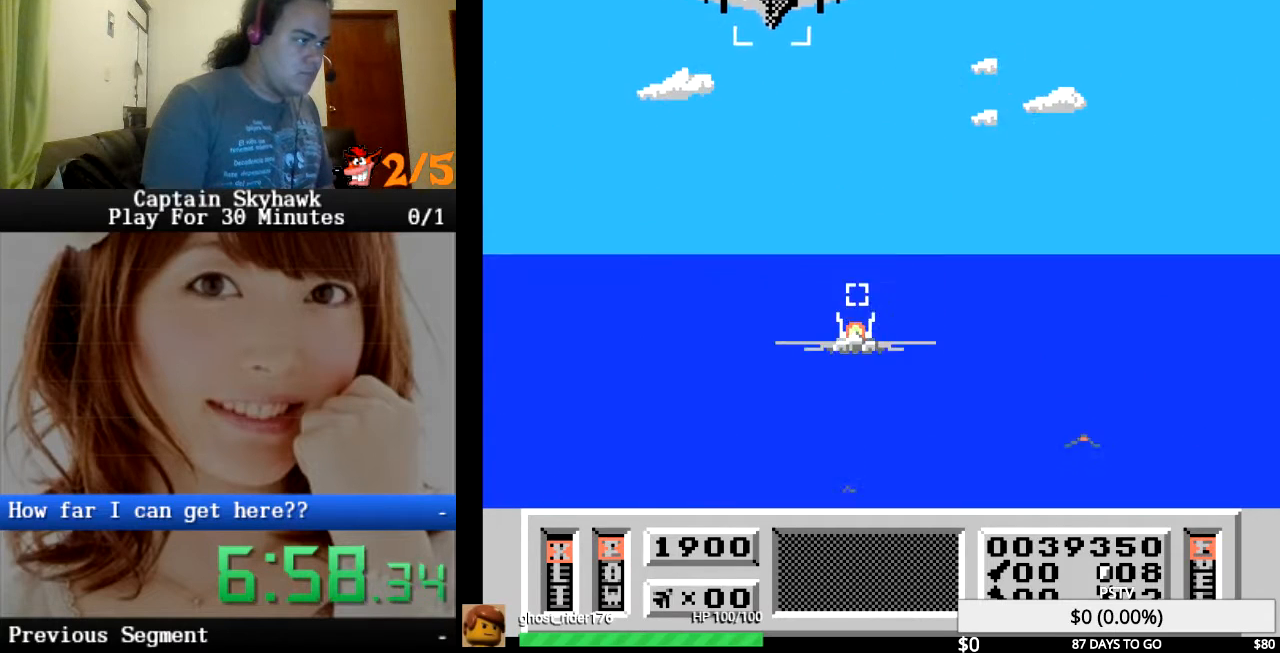
{"buttons": ["CROSS", "DPAD_RIGHT"], "events": [[200, "DPAD_DOWN", "up"], [467, "DPAD_RIGHT", "down"]]}
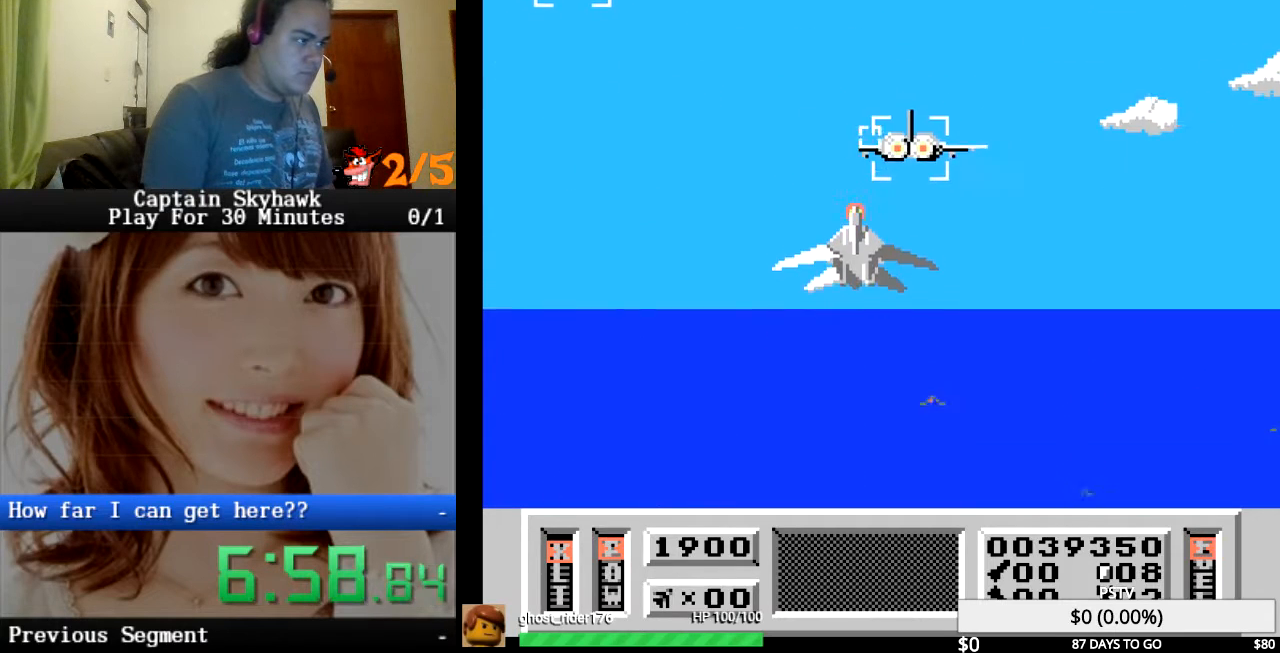
{"buttons": ["CROSS"], "events": [[100, "DPAD_RIGHT", "up"], [267, "DPAD_RIGHT", "down"], [433, "DPAD_RIGHT", "up"]]}
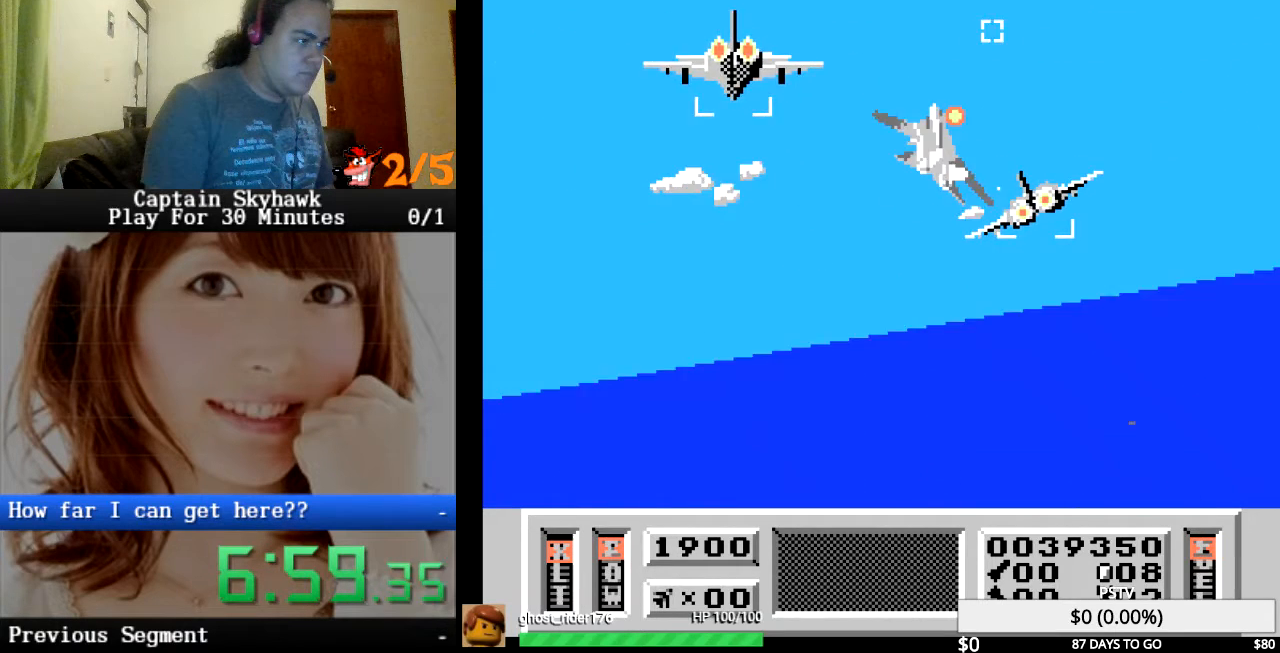
{"buttons": ["CROSS"], "events": [[67, "DPAD_UP", "down"], [200, "DPAD_UP", "up"], [367, "DPAD_UP", "down"], [467, "DPAD_UP", "up"]]}
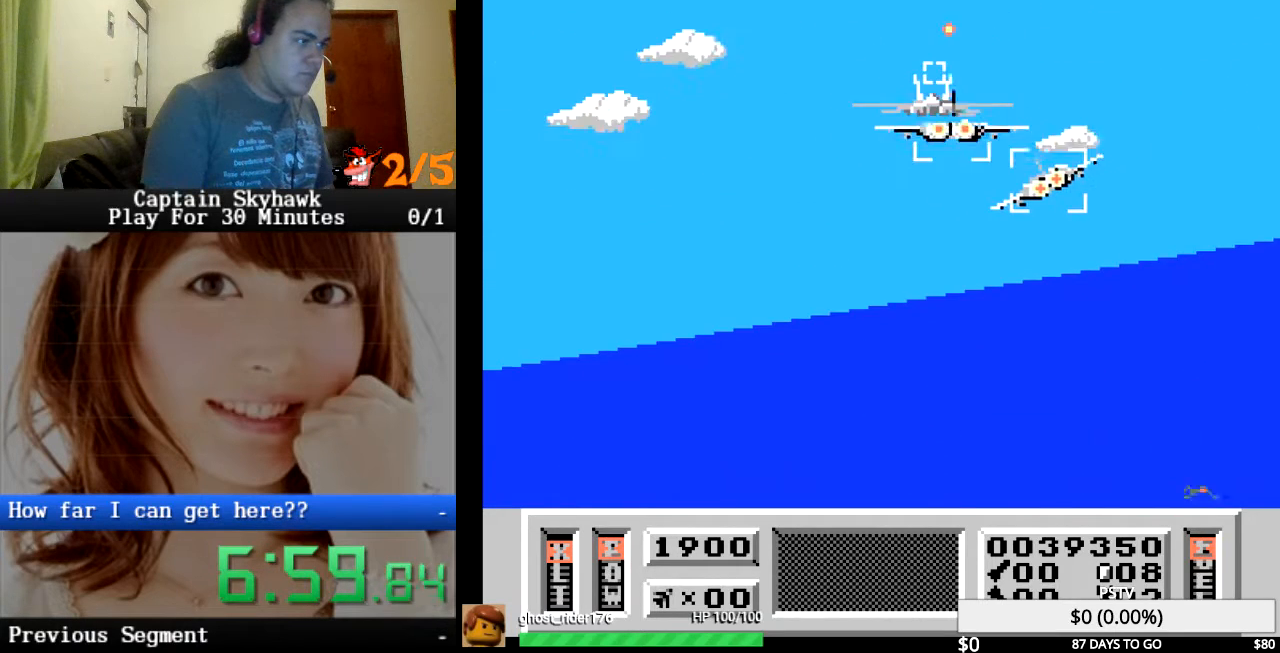
{"buttons": ["CROSS", "DPAD_LEFT"], "events": [[267, "DPAD_RIGHT", "down"], [433, "DPAD_RIGHT", "up"], [500, "DPAD_LEFT", "down"]]}
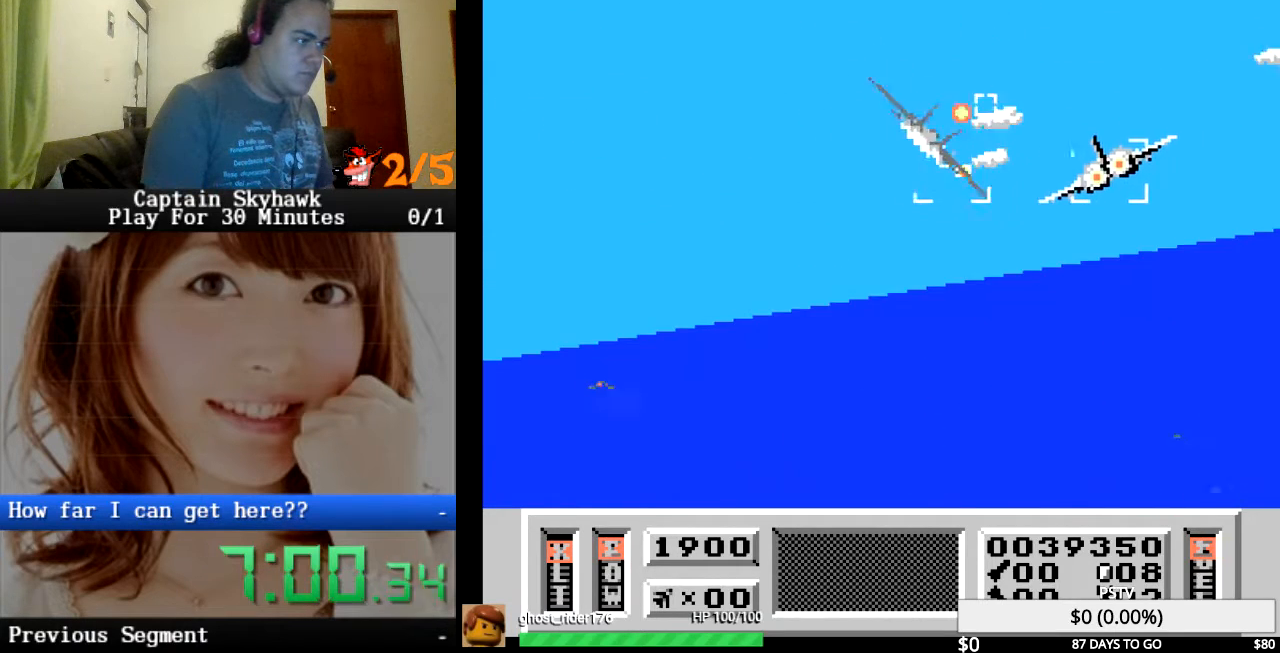
{"buttons": ["CROSS"], "events": [[167, "DPAD_LEFT", "up"], [367, "DPAD_LEFT", "down"], [500, "DPAD_LEFT", "up"]]}
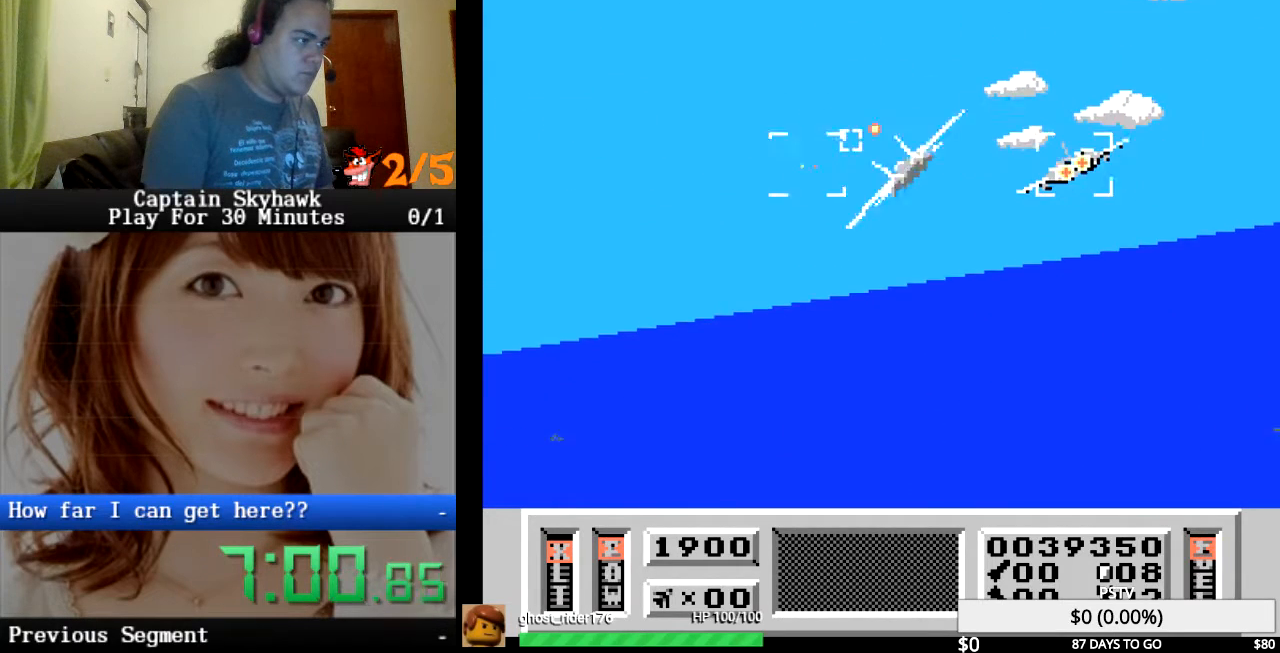
{"buttons": ["CROSS", "DPAD_RIGHT"], "events": [[100, "DPAD_LEFT", "down"], [267, "DPAD_LEFT", "up"], [467, "DPAD_RIGHT", "down"]]}
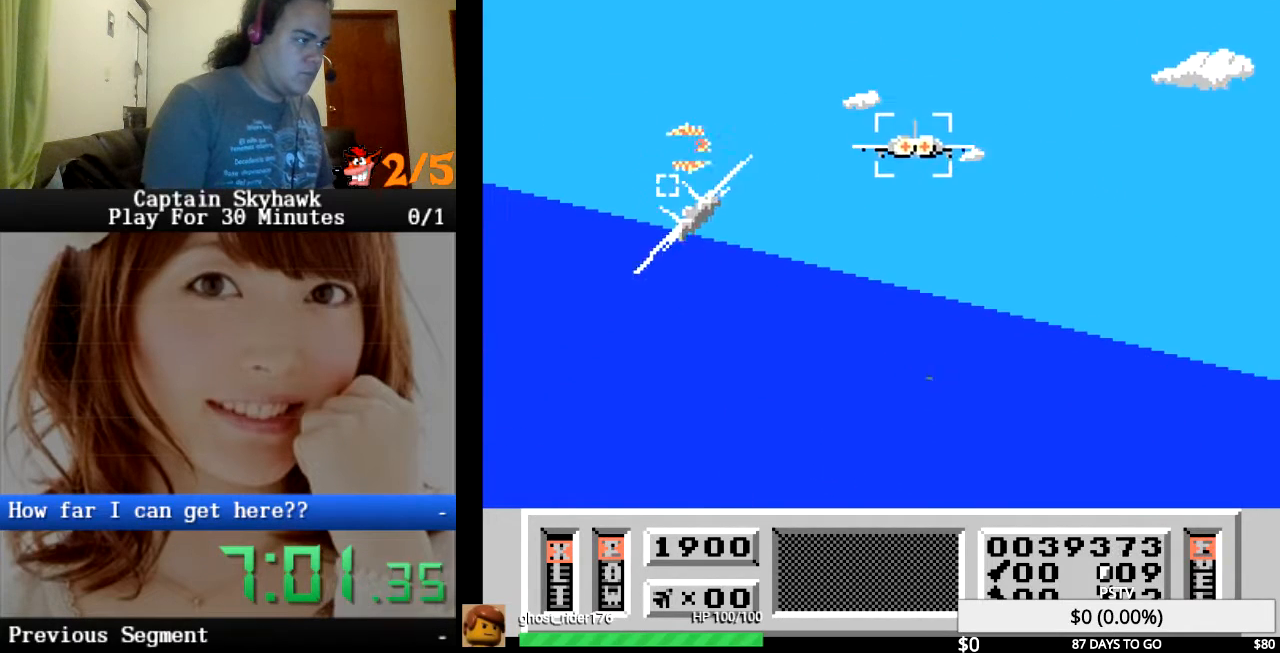
{"buttons": ["CROSS"], "events": [[200, "DPAD_RIGHT", "up"]]}
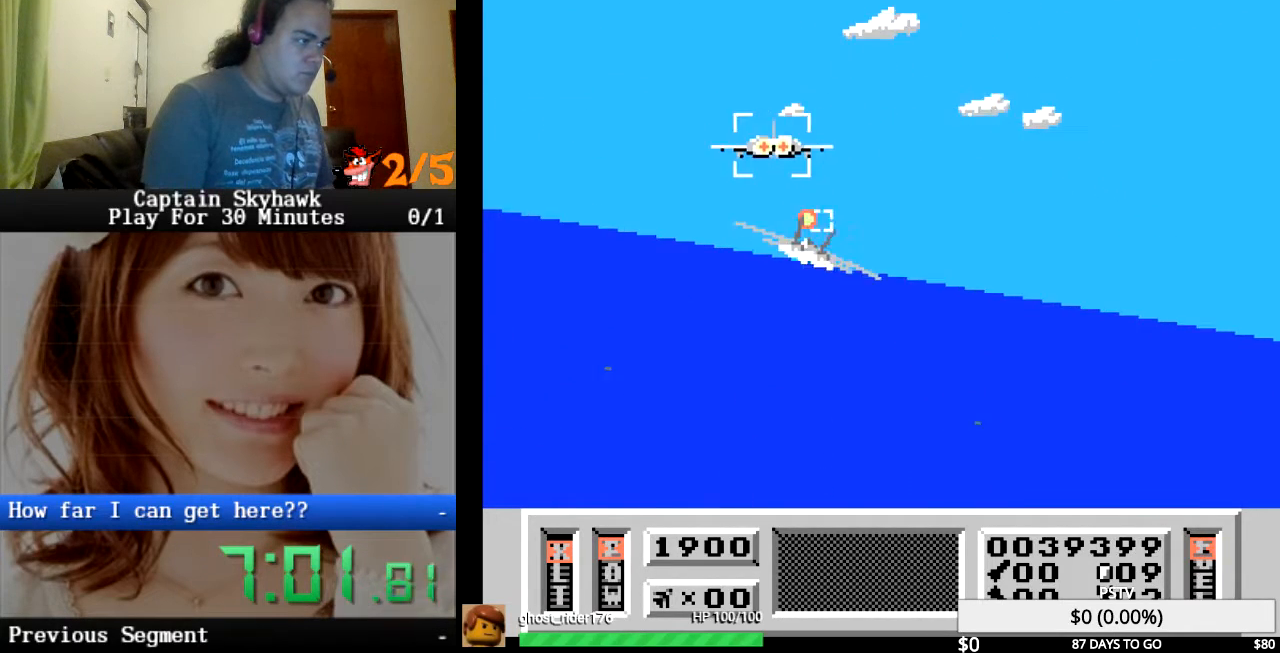
{"buttons": ["CROSS", "DPAD_LEFT"], "events": [[33, "DPAD_DOWN", "down"], [167, "DPAD_LEFT", "down"], [200, "DPAD_DOWN", "up"], [267, "DPAD_LEFT", "up"], [433, "DPAD_LEFT", "down"]]}
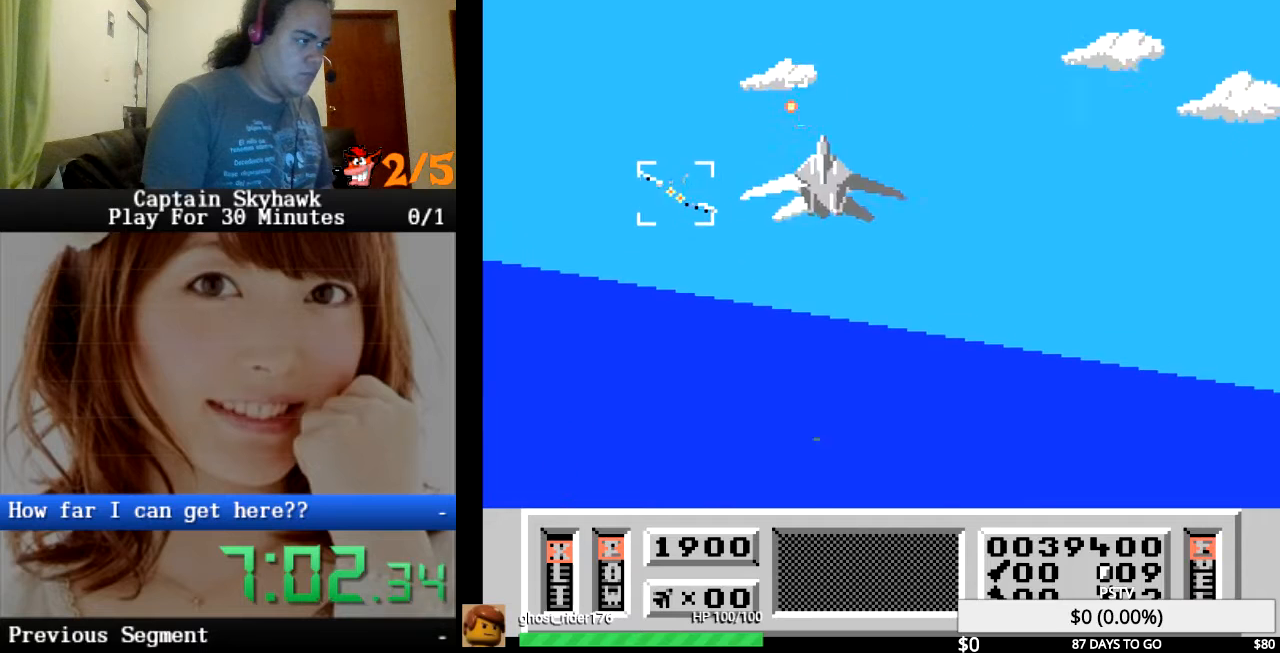
{"buttons": ["CROSS", "DPAD_RIGHT"], "events": [[67, "DPAD_LEFT", "up"], [167, "DPAD_LEFT", "down"], [333, "DPAD_LEFT", "up"], [400, "DPAD_UP", "down"], [467, "DPAD_RIGHT", "down"], [500, "DPAD_UP", "up"]]}
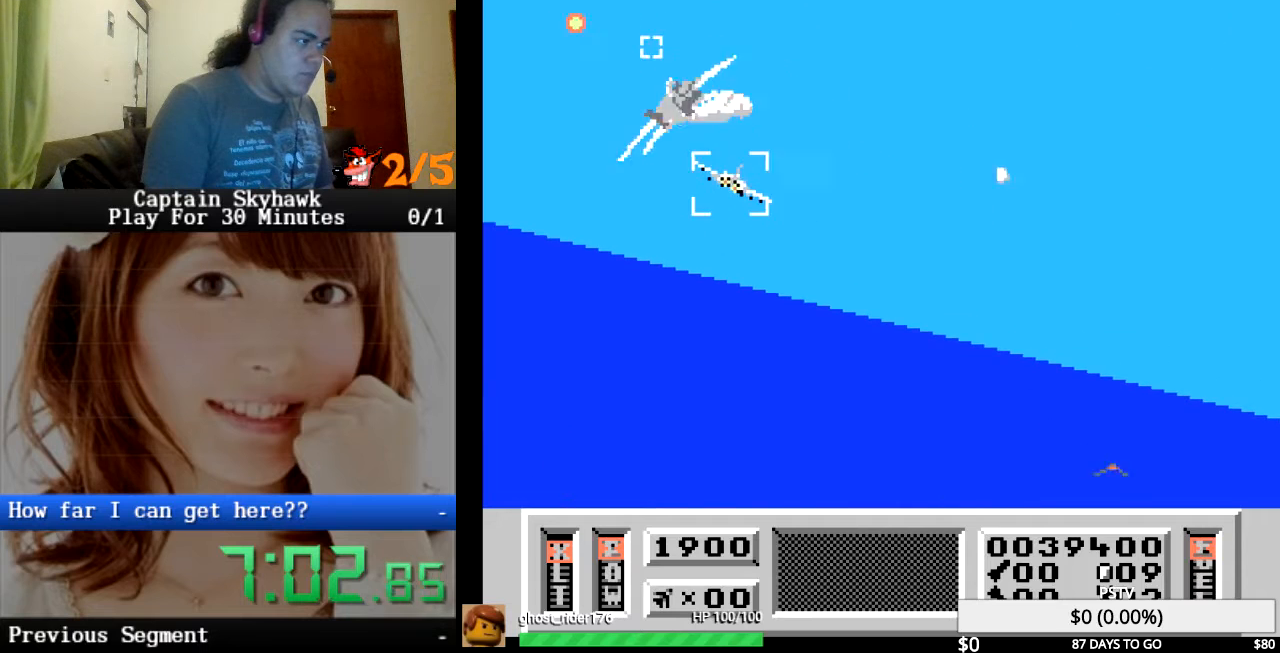
{"buttons": ["CROSS", "DPAD_UP"], "events": [[200, "DPAD_RIGHT", "up"], [433, "DPAD_UP", "down"]]}
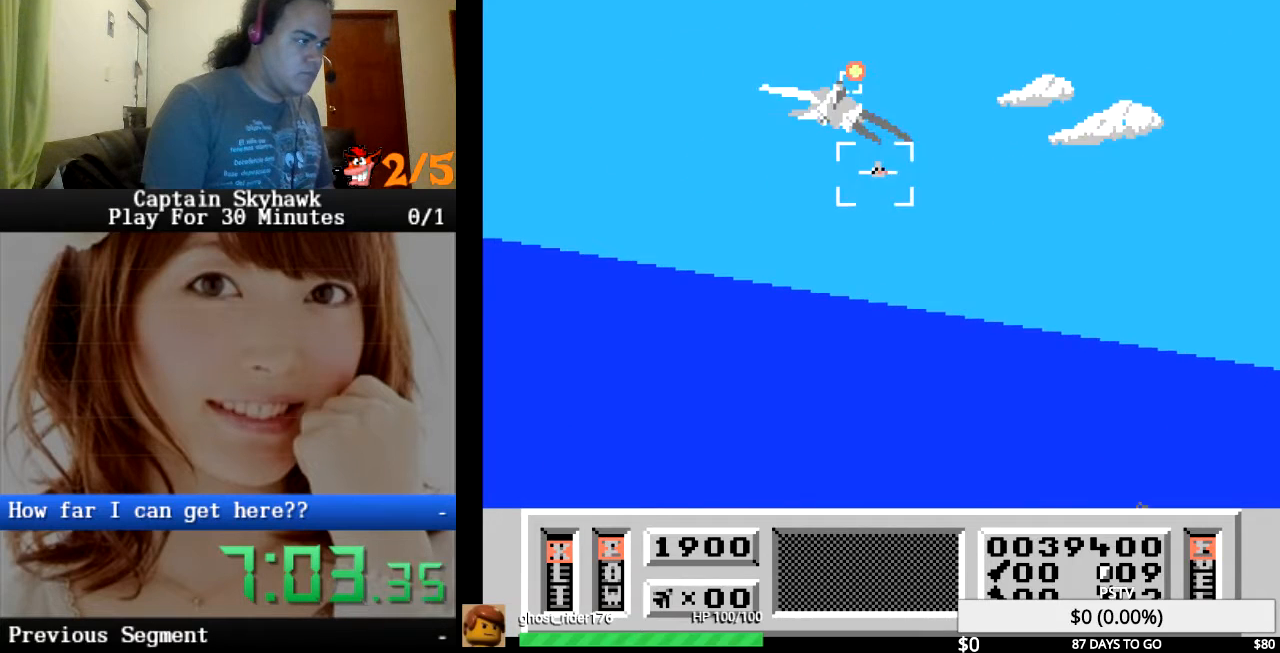
{"buttons": ["CROSS"], "events": [[100, "DPAD_UP", "up"], [333, "DPAD_RIGHT", "down"], [500, "DPAD_RIGHT", "up"]]}
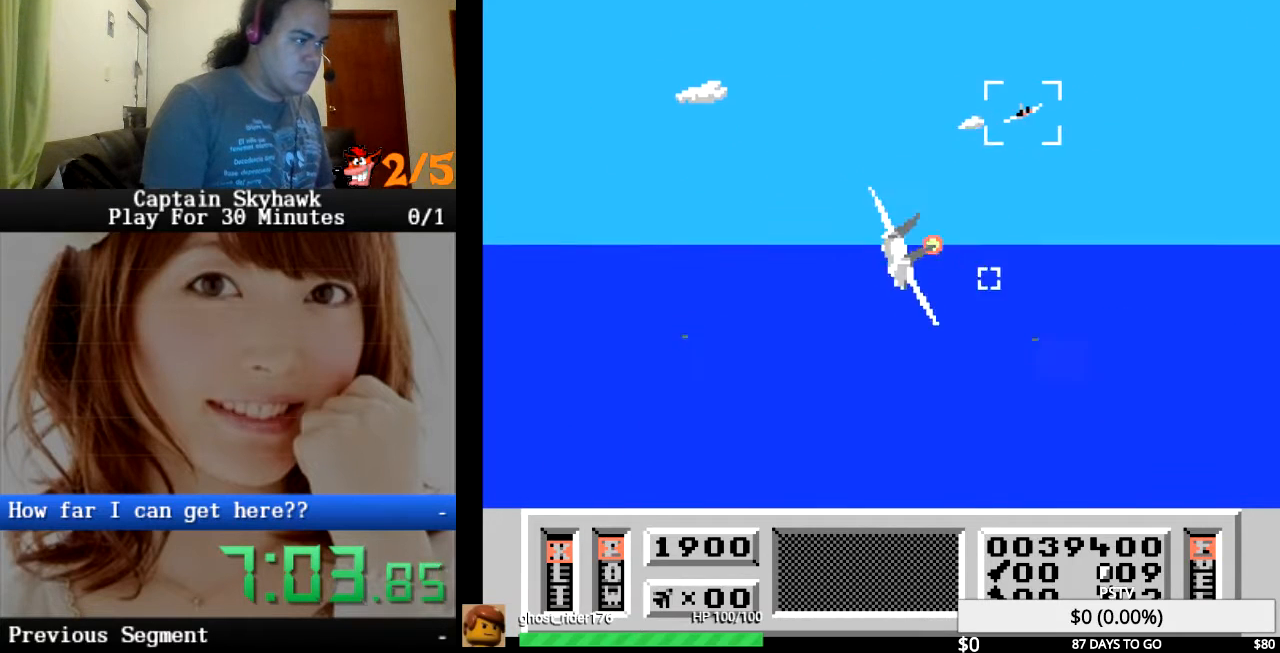
{"buttons": ["CROSS"], "events": [[33, "DPAD_DOWN", "down"], [167, "DPAD_DOWN", "up"], [333, "DPAD_DOWN", "down"], [467, "DPAD_DOWN", "up"]]}
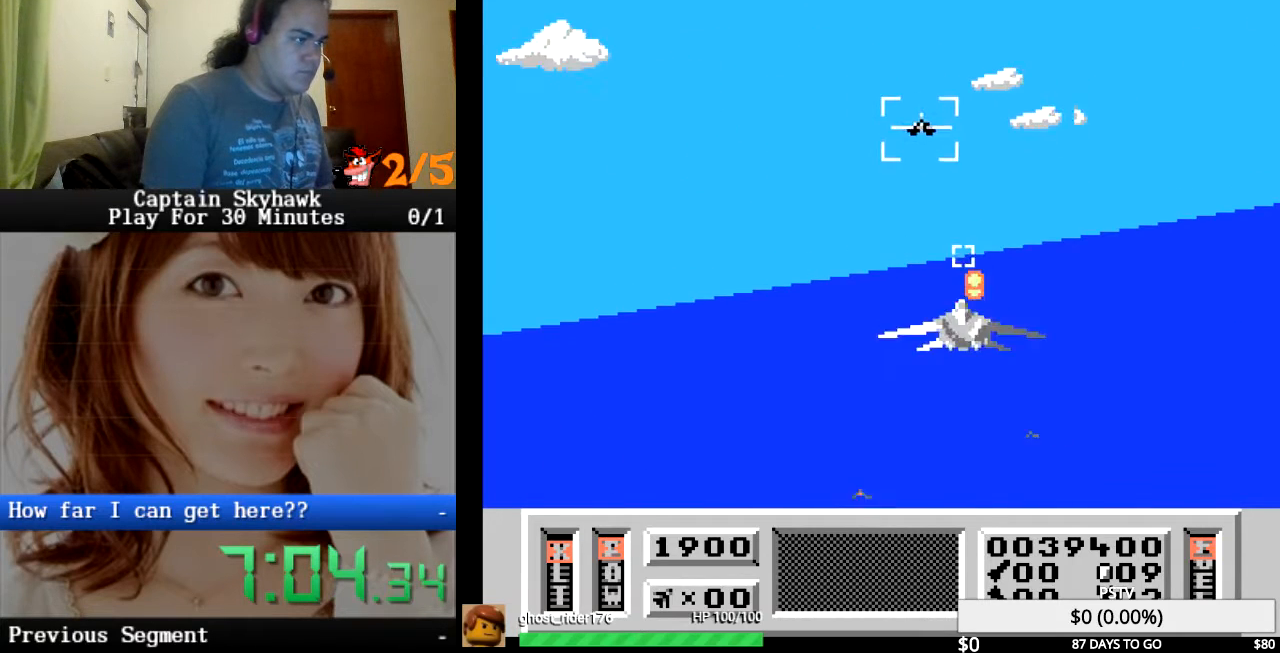
{"buttons": ["CROSS", "DPAD_RIGHT"], "events": [[33, "DPAD_LEFT", "down"], [200, "DPAD_LEFT", "up"], [367, "DPAD_RIGHT", "down"]]}
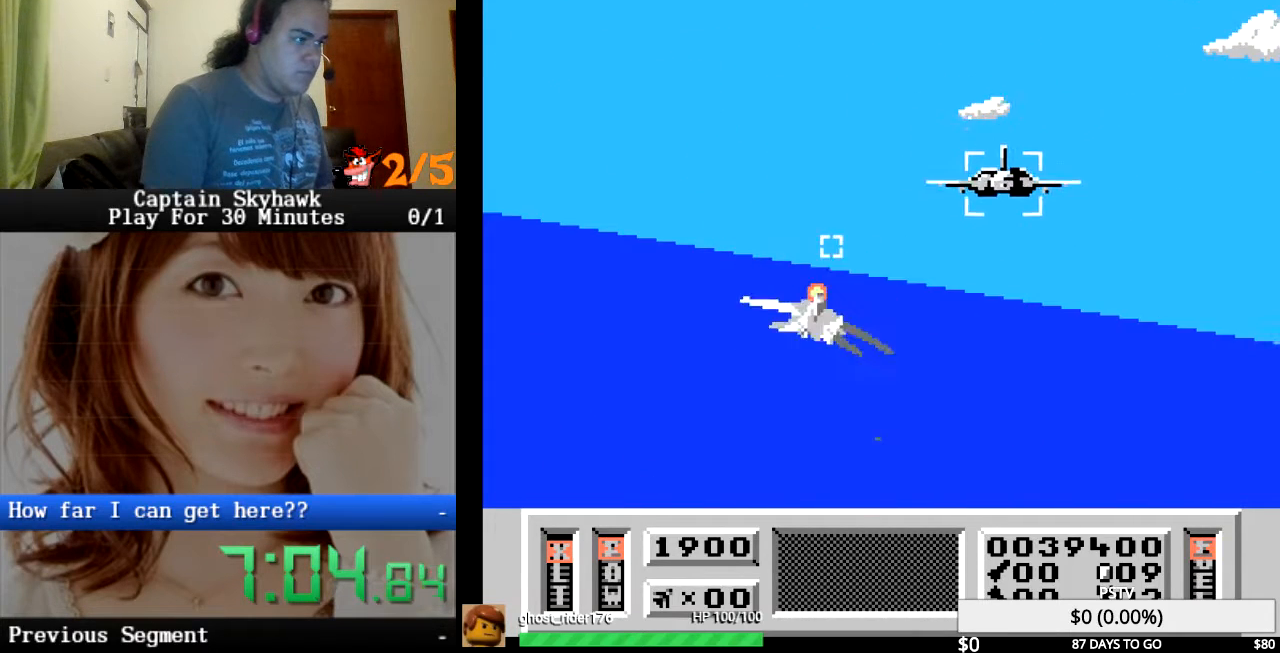
{"buttons": ["CROSS", "DPAD_LEFT"], "events": [[33, "DPAD_RIGHT", "up"], [167, "DPAD_RIGHT", "down"], [200, "DPAD_DOWN", "down"], [233, "DPAD_DOWN", "up"], [267, "DPAD_RIGHT", "up"], [333, "DPAD_LEFT", "down"]]}
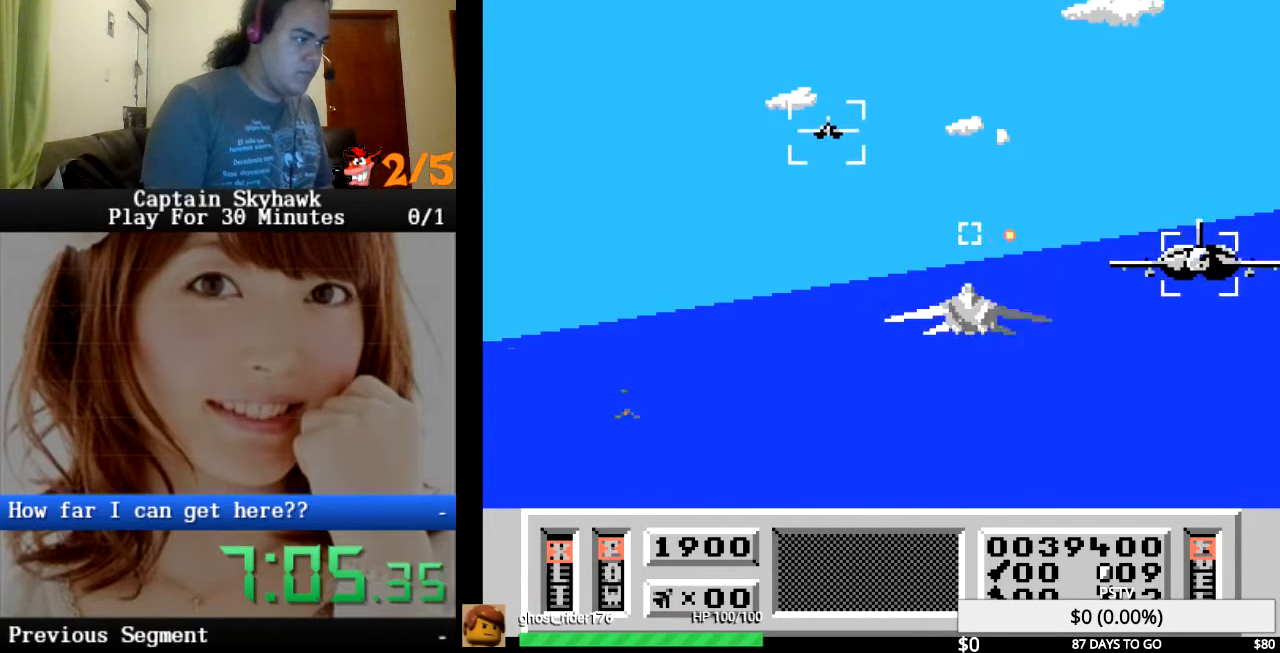
{"buttons": ["CROSS", "DPAD_LEFT"], "events": [[100, "DPAD_LEFT", "up"], [167, "DPAD_DOWN", "down"], [400, "CROSS", "up"], [400, "DPAD_DOWN", "up"], [467, "CROSS", "down"], [500, "DPAD_LEFT", "down"]]}
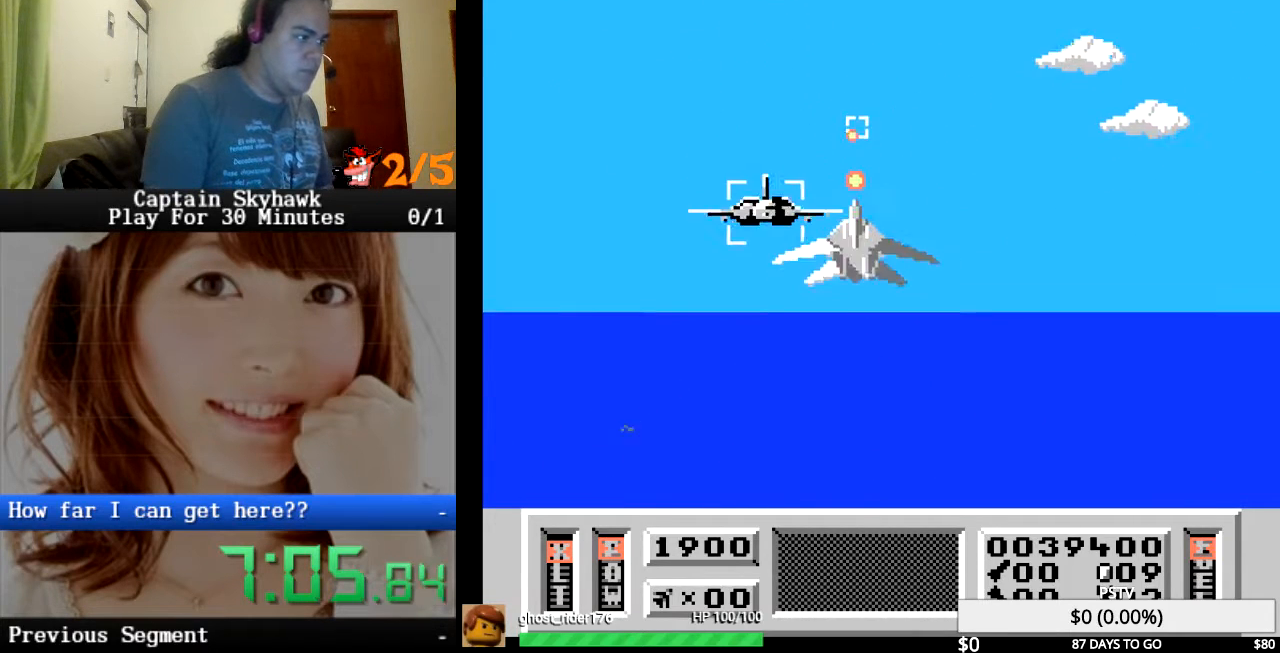
{"buttons": ["DPAD_RIGHT"], "events": [[67, "CROSS", "up"], [100, "DPAD_LEFT", "up"], [167, "CROSS", "down"], [233, "DPAD_RIGHT", "down"], [267, "CROSS", "up"], [333, "CROSS", "down"], [467, "CROSS", "up"]]}
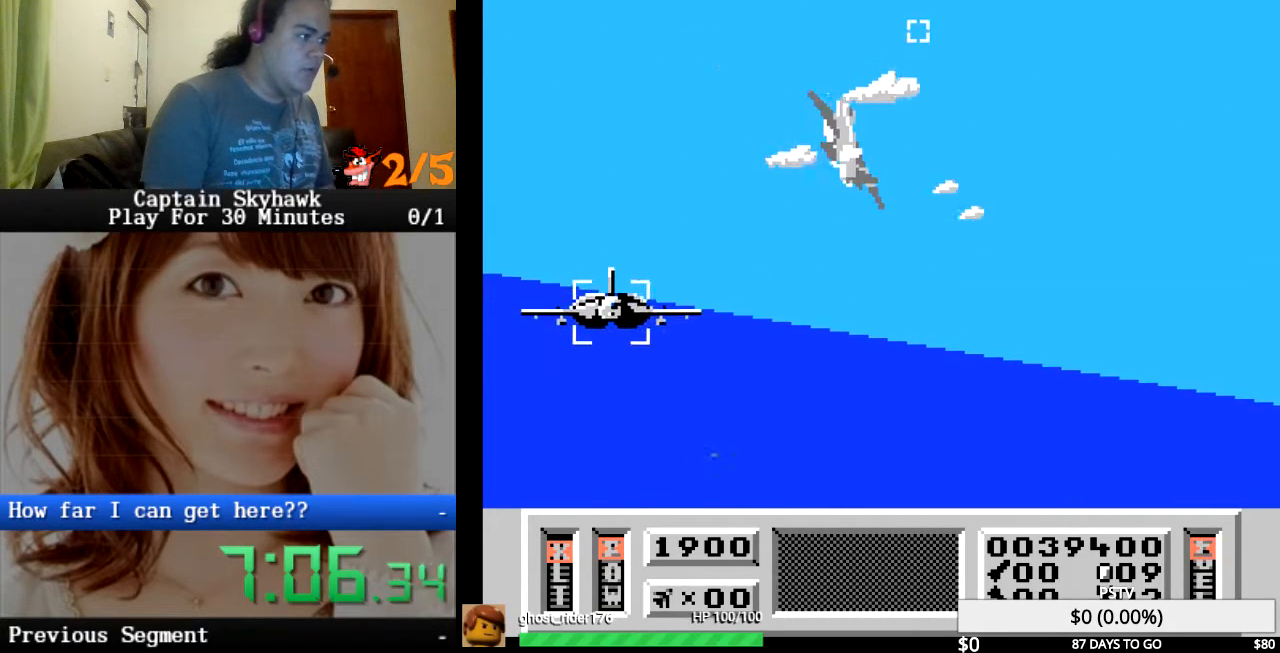
{"buttons": ["CROSS"], "events": [[67, "CROSS", "down"], [100, "DPAD_RIGHT", "up"], [167, "CROSS", "up"], [267, "CROSS", "down"], [267, "DPAD_LEFT", "down"], [367, "CROSS", "up"], [433, "DPAD_LEFT", "up"], [500, "CROSS", "down"]]}
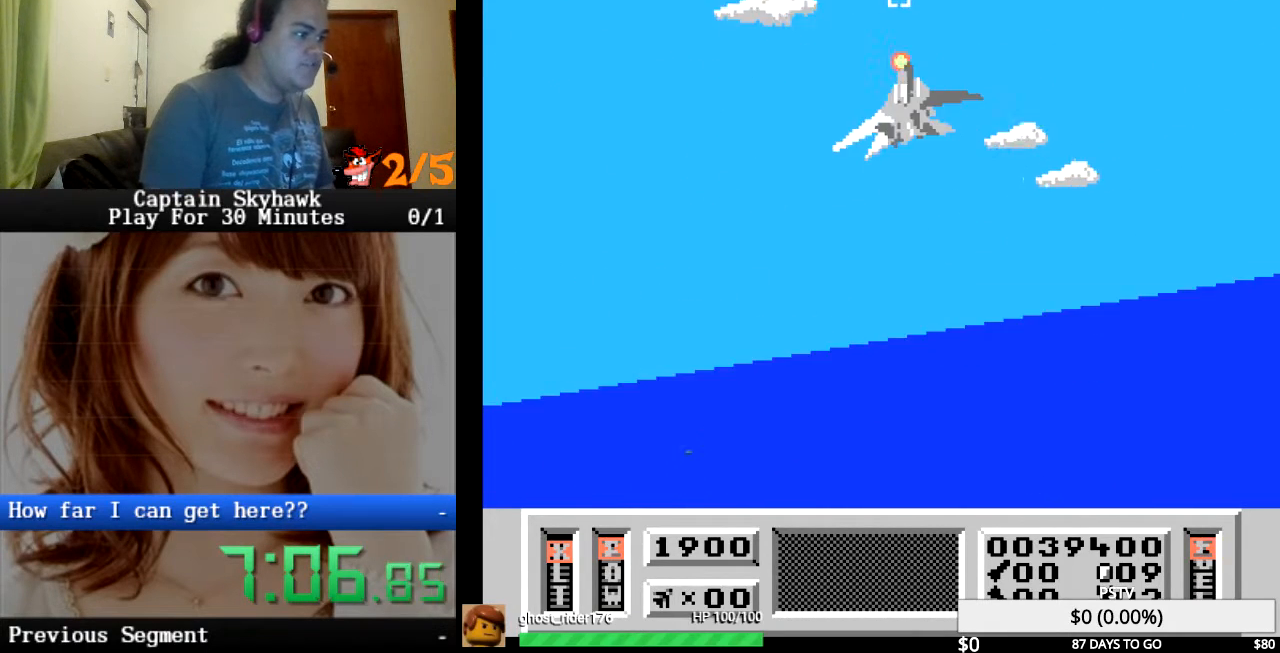
{"buttons": [], "events": [[67, "CROSS", "up"], [133, "DPAD_UP", "down"], [267, "DPAD_UP", "up"]]}
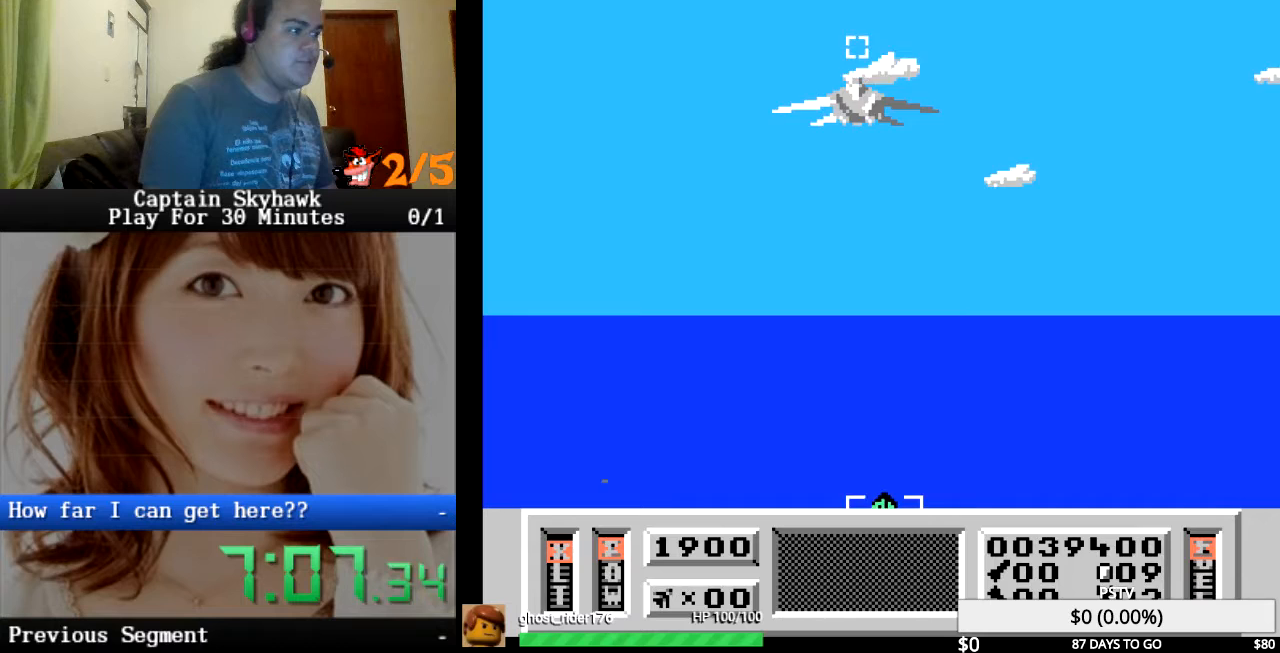
{"buttons": [], "events": [[133, "DPAD_UP", "down"], [300, "DPAD_UP", "up"]]}